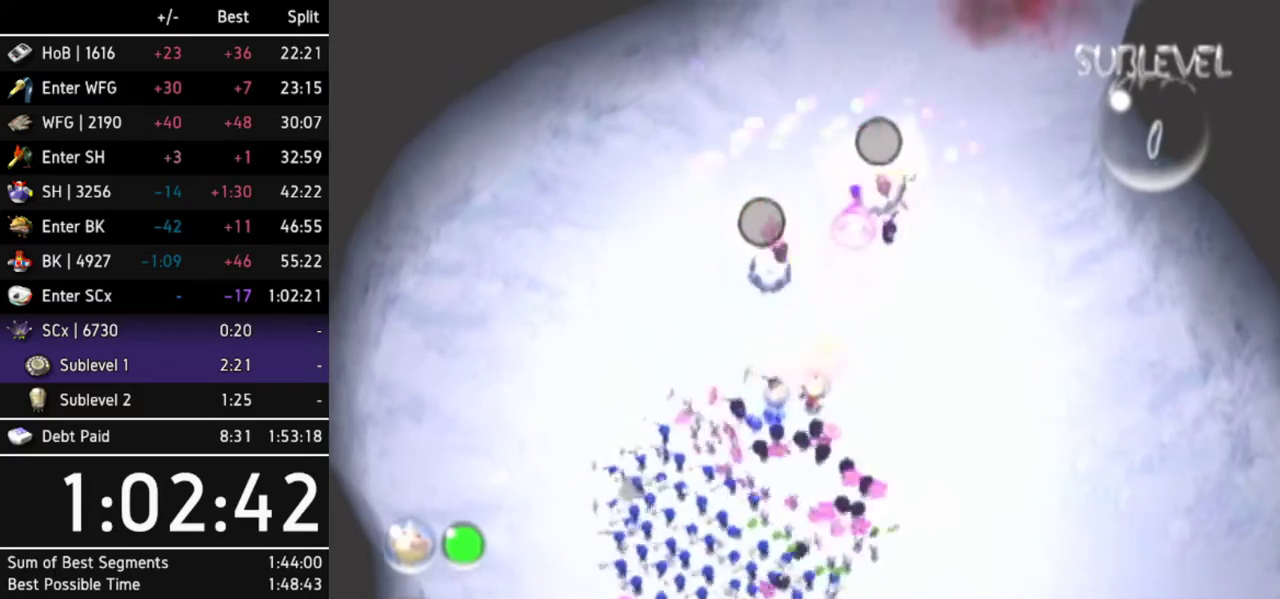
Gameplay with a controller (Nintendo layout); each line is a JSON object with the inputs held at the frame after it. "events" lists button and stick changes between this image and that frame as [ms after this image, input, new state], when the widget could be followed in between. Not read: L3 R3.
{"buttons": ["A"], "left_stick": "right", "right_stick": "center", "events": [[33, "left_stick", "center"], [133, "left_stick", "up-right"], [200, "B", "up"], [300, "left_stick", "right"], [333, "A", "down"]]}
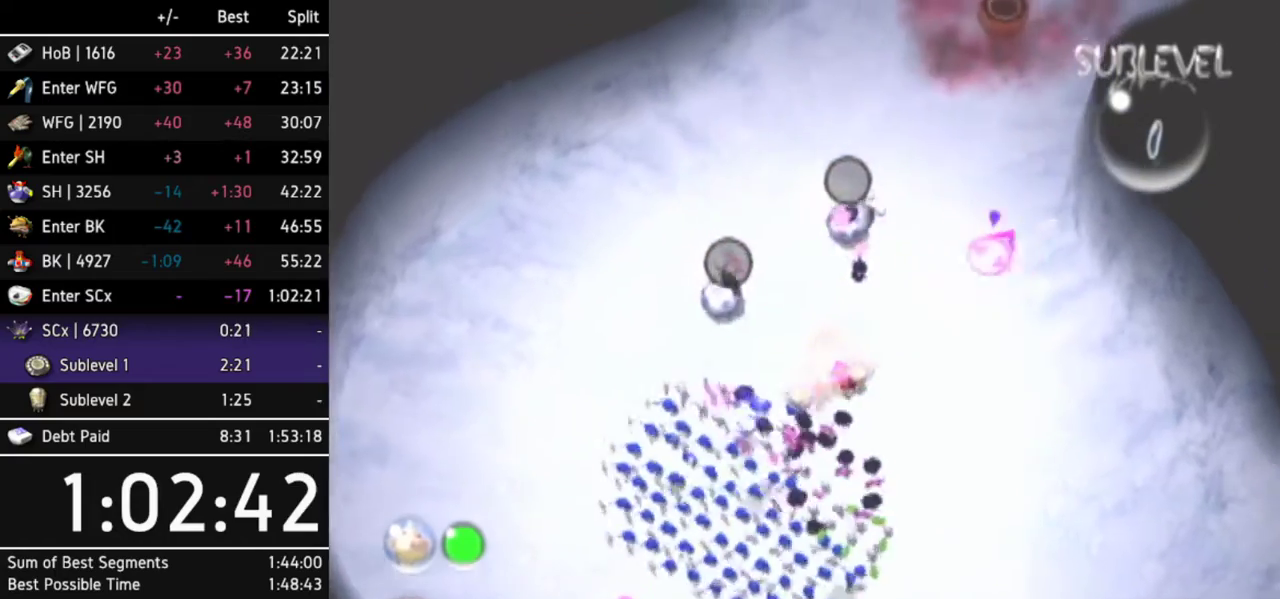
{"buttons": ["A"], "left_stick": "center", "right_stick": "center", "events": [[67, "left_stick", "up-right"], [133, "left_stick", "up"], [267, "left_stick", "center"], [367, "DPAD_RIGHT", "down"], [500, "DPAD_RIGHT", "up"]]}
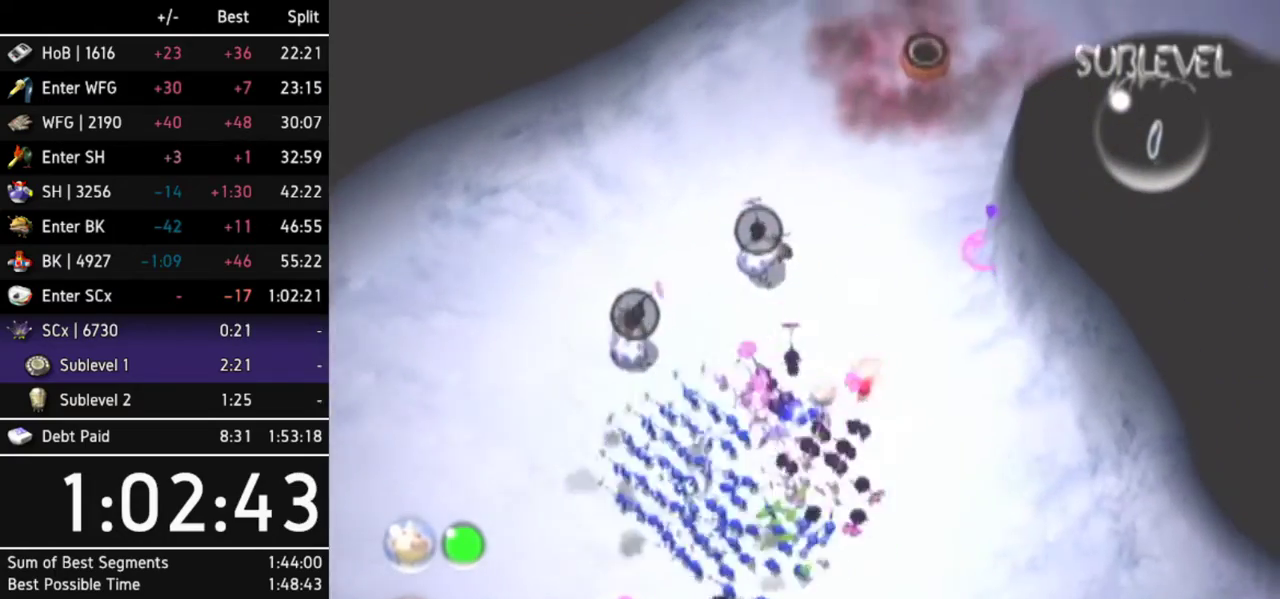
{"buttons": ["A"], "left_stick": "up", "right_stick": "center", "events": [[233, "left_stick", "up"], [400, "left_stick", "up-right"], [500, "left_stick", "up"]]}
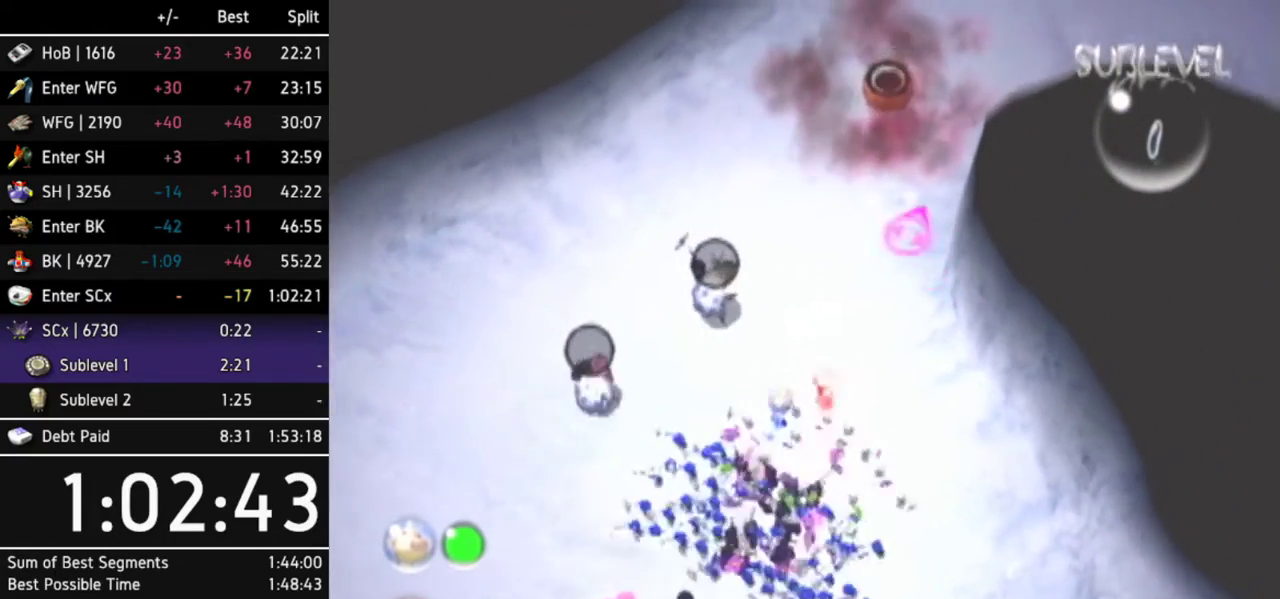
{"buttons": ["A"], "left_stick": "center", "right_stick": "center", "events": [[367, "left_stick", "center"]]}
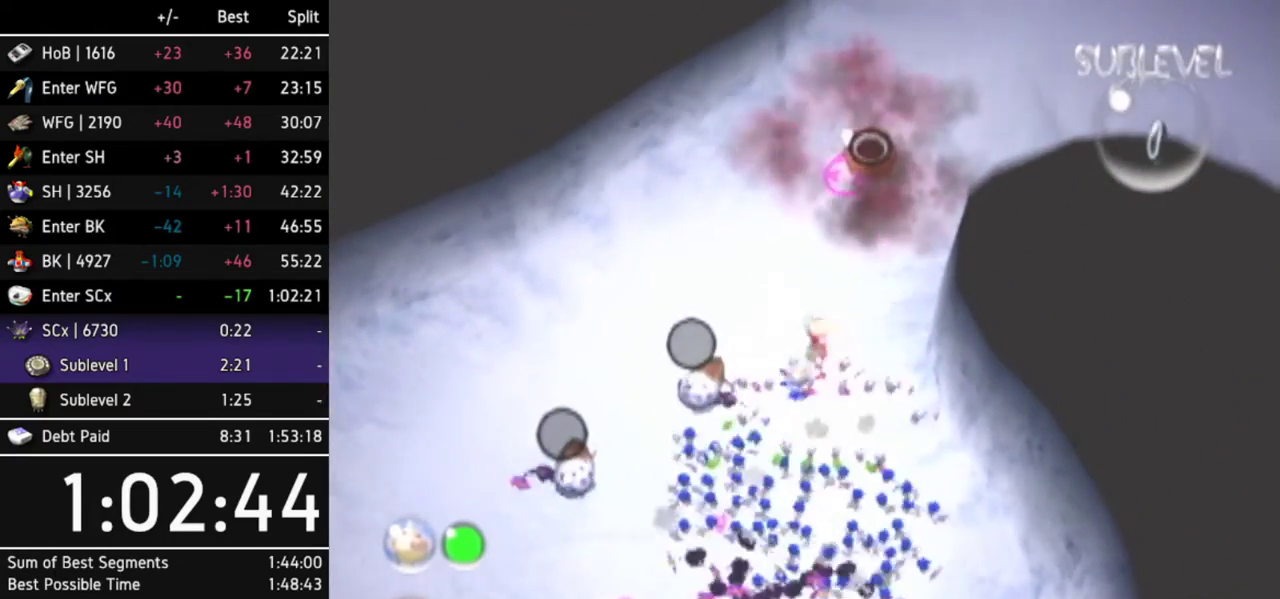
{"buttons": [], "left_stick": "center", "right_stick": "up-right", "events": [[200, "A", "up"], [333, "left_stick", "up"], [400, "left_stick", "center"], [400, "right_stick", "up-right"]]}
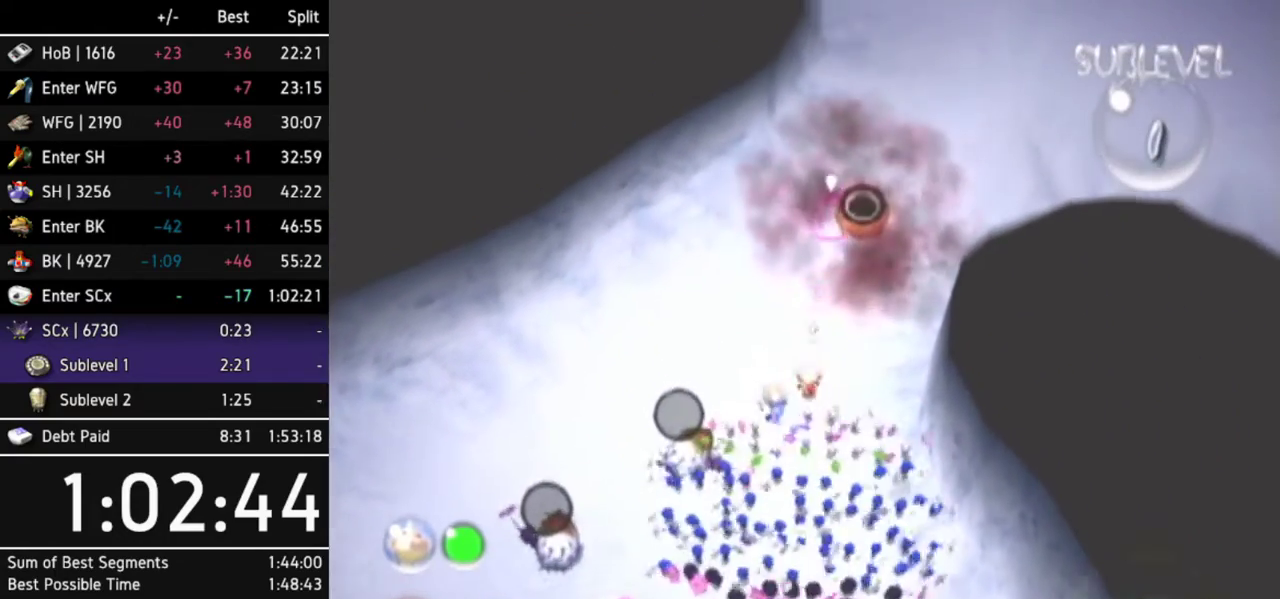
{"buttons": [], "left_stick": "center", "right_stick": "center", "events": [[233, "right_stick", "center"], [333, "X", "down"], [467, "X", "up"]]}
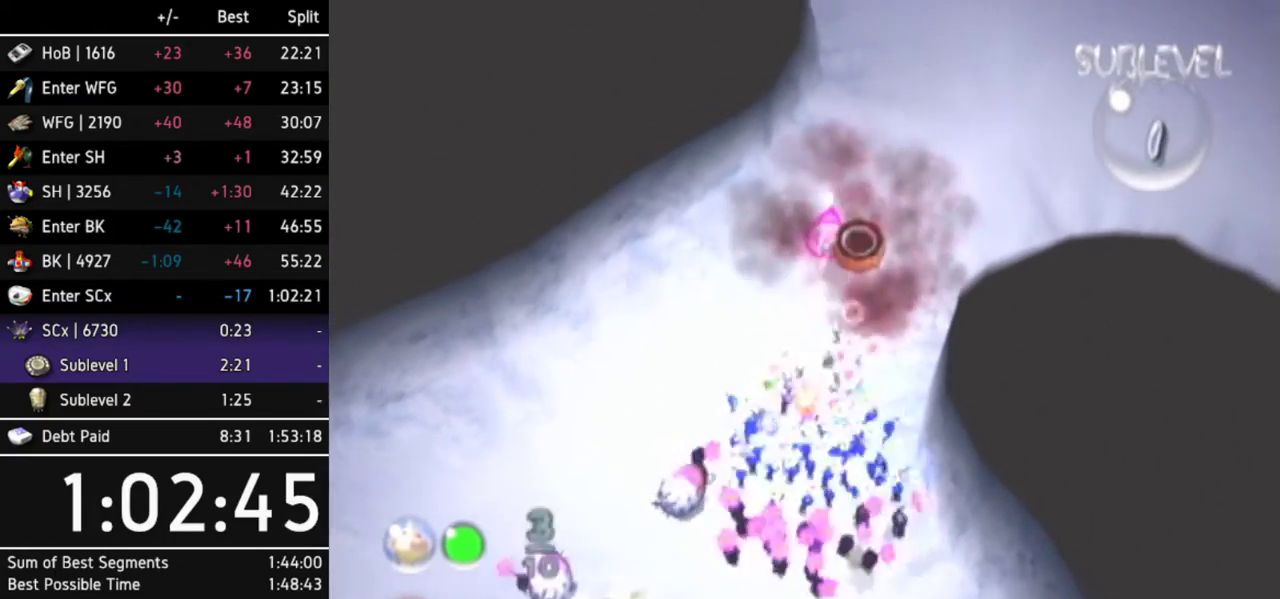
{"buttons": [], "left_stick": "center", "right_stick": "center", "events": [[67, "left_stick", "down-right"], [133, "left_stick", "down"], [467, "left_stick", "center"]]}
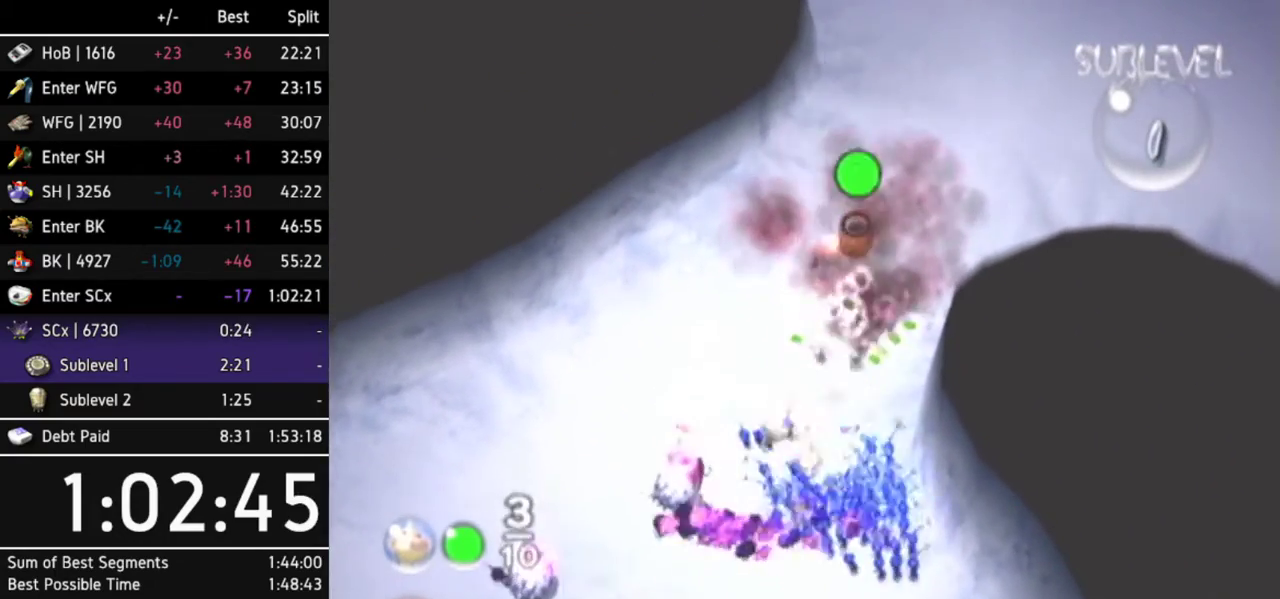
{"buttons": [], "left_stick": "left", "right_stick": "center", "events": [[300, "left_stick", "left"]]}
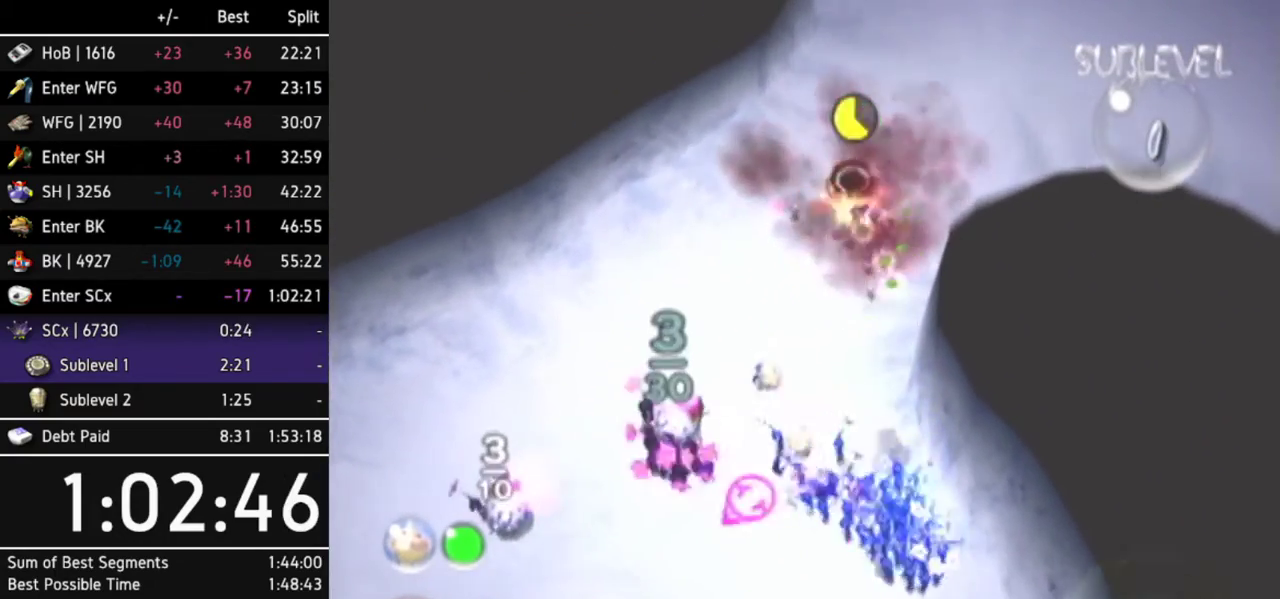
{"buttons": ["B"], "left_stick": "left", "right_stick": "center", "events": [[200, "left_stick", "center"], [367, "left_stick", "left"], [467, "B", "down"]]}
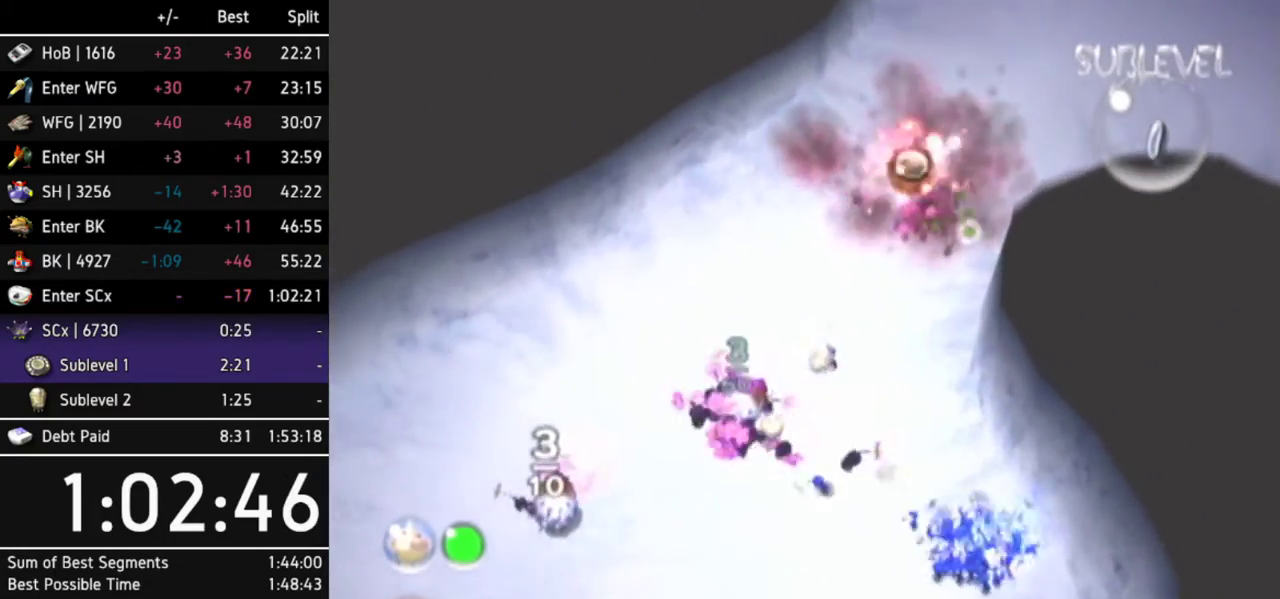
{"buttons": ["B"], "left_stick": "up-right", "right_stick": "center", "events": [[33, "left_stick", "down-left"], [100, "left_stick", "down-right"], [200, "left_stick", "right"], [300, "left_stick", "up-right"], [367, "left_stick", "up"], [433, "left_stick", "up-right"]]}
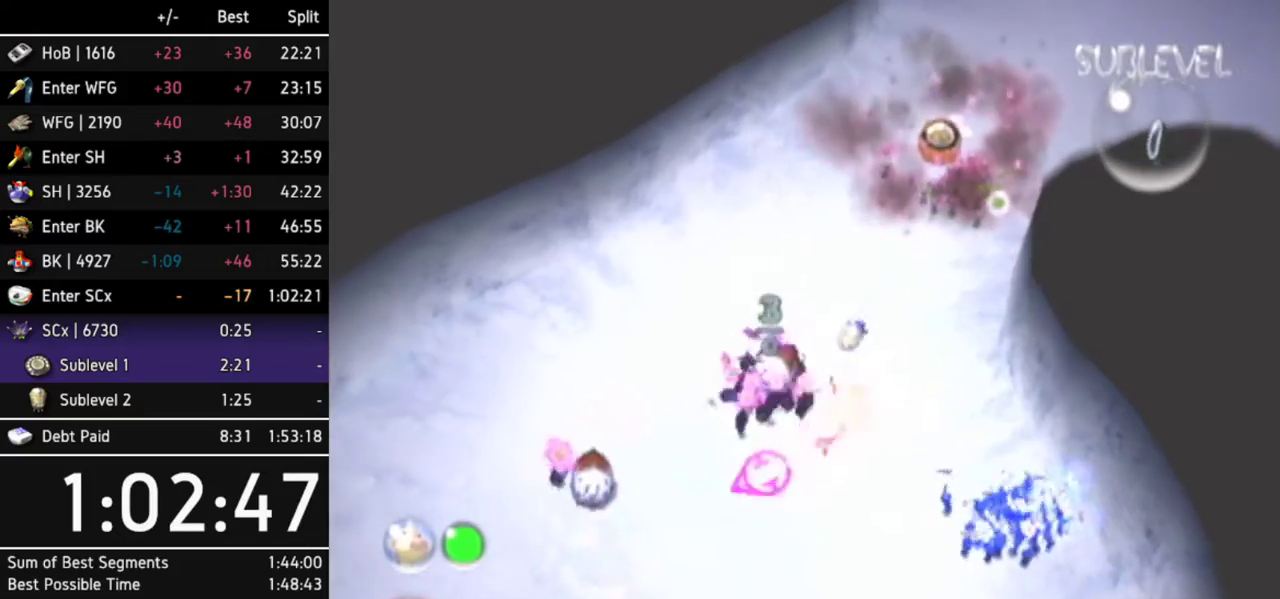
{"buttons": ["B"], "left_stick": "up", "right_stick": "center", "events": [[67, "left_stick", "down-right"], [400, "left_stick", "up"]]}
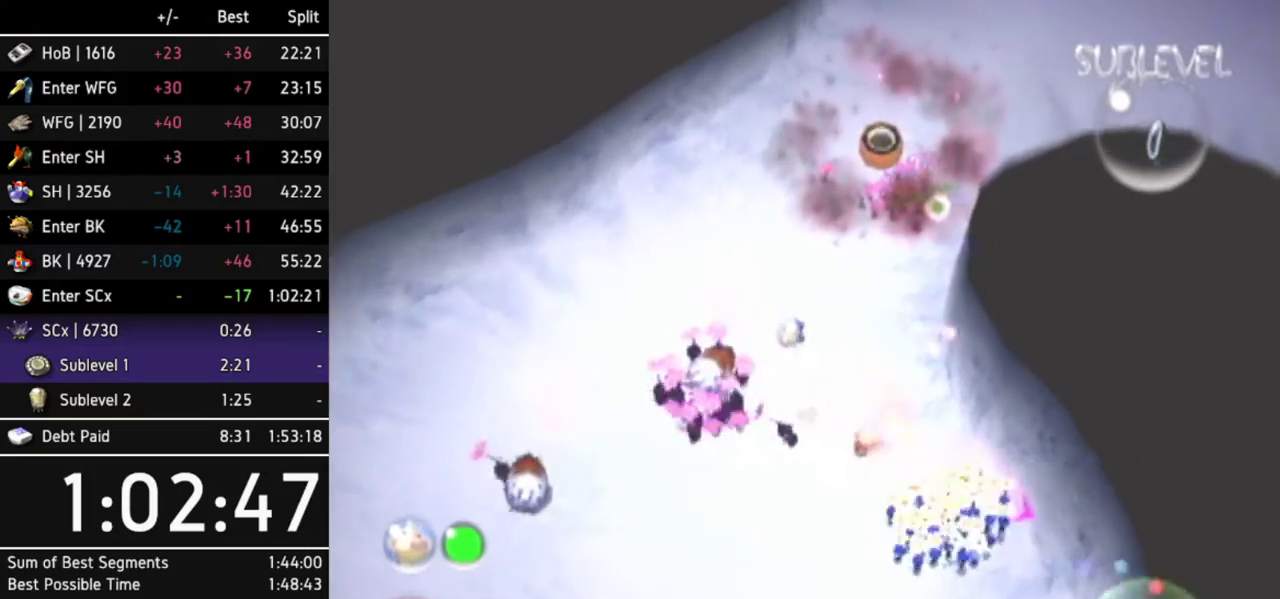
{"buttons": ["B"], "left_stick": "up", "right_stick": "center", "events": [[267, "B", "up"], [333, "B", "down"]]}
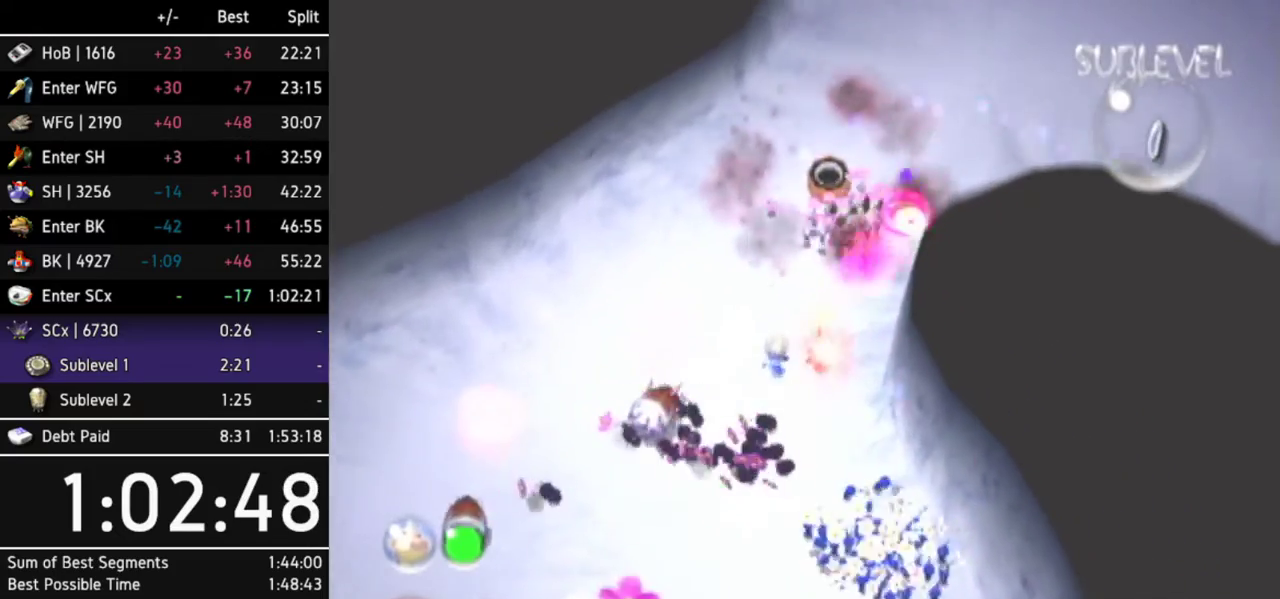
{"buttons": [], "left_stick": "up-right", "right_stick": "center", "events": [[200, "left_stick", "up-right"], [267, "B", "up"], [300, "left_stick", "right"], [333, "L1", "down"], [367, "left_stick", "up-right"], [467, "L1", "up"]]}
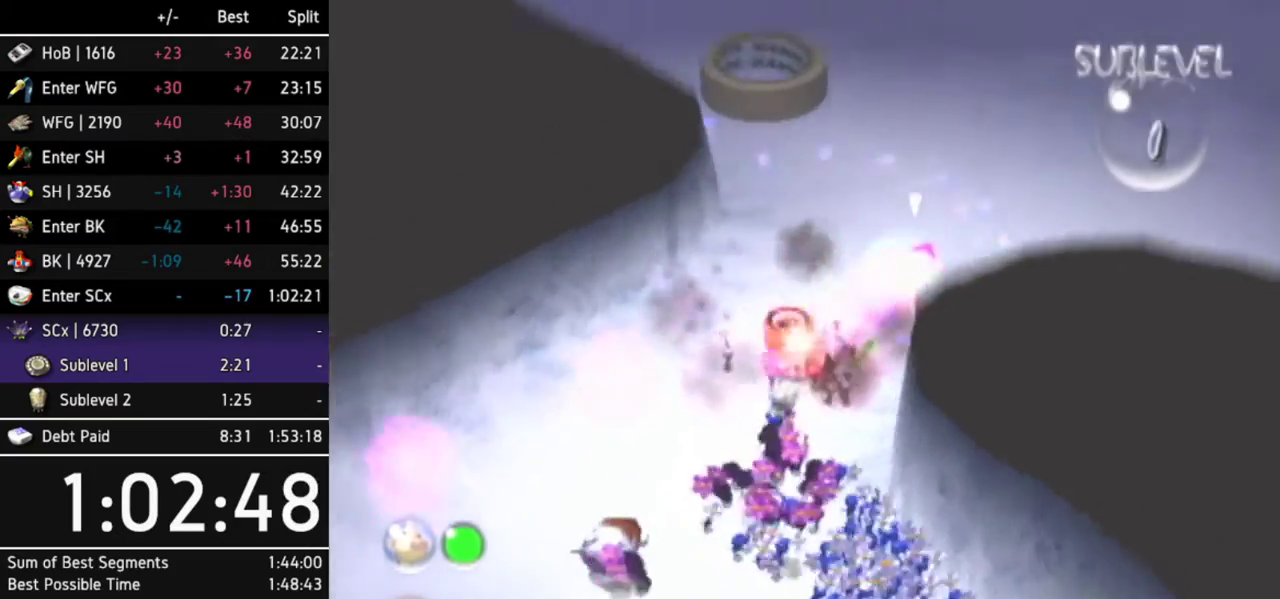
{"buttons": ["A"], "left_stick": "up-left", "right_stick": "center", "events": [[100, "left_stick", "up"], [167, "A", "down"], [167, "left_stick", "up-left"]]}
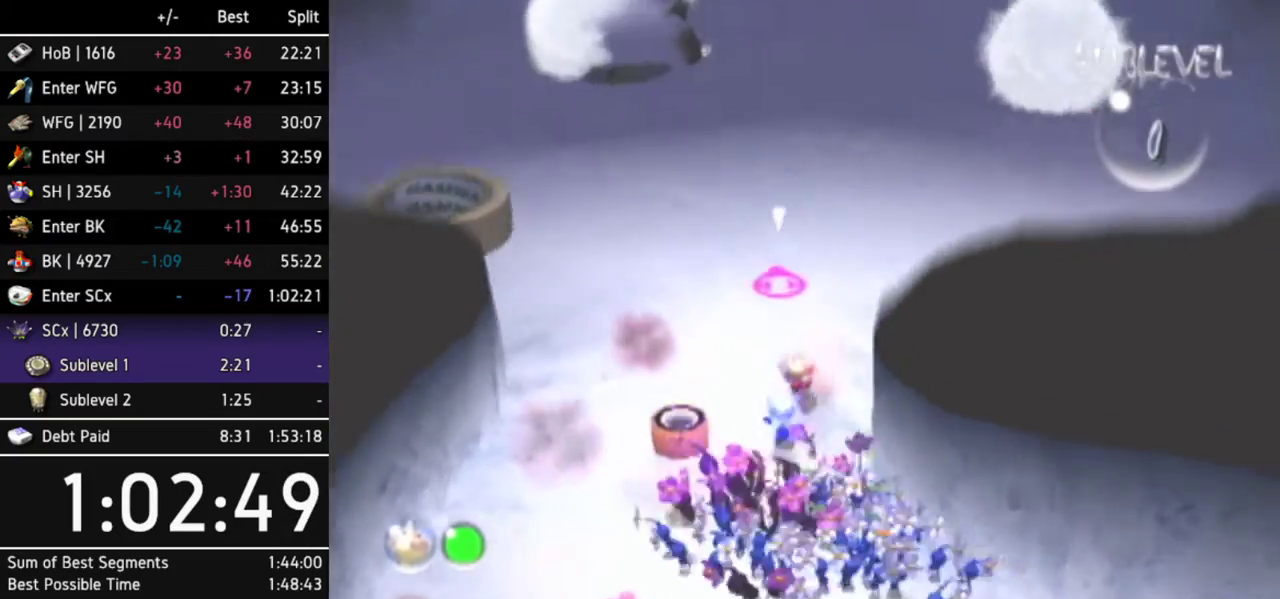
{"buttons": ["A"], "left_stick": "center", "right_stick": "center", "events": [[167, "left_stick", "left"], [233, "left_stick", "center"]]}
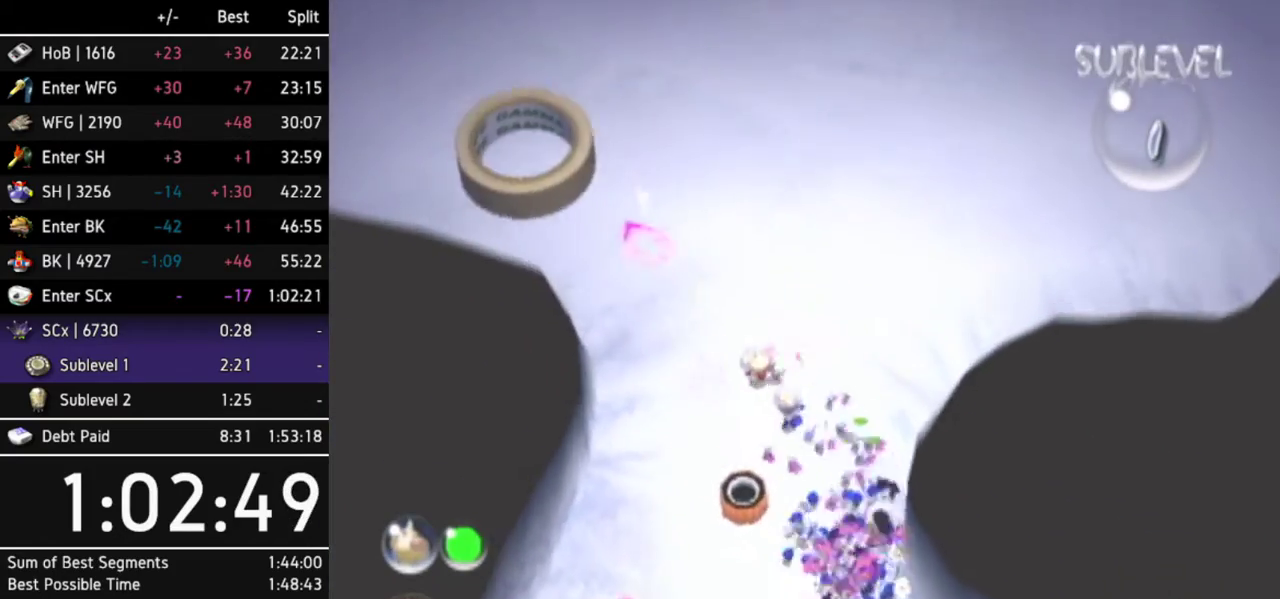
{"buttons": ["A", "DPAD_LEFT"], "left_stick": "center", "right_stick": "center", "events": [[33, "DPAD_RIGHT", "down"], [167, "DPAD_RIGHT", "up"], [300, "DPAD_LEFT", "down"]]}
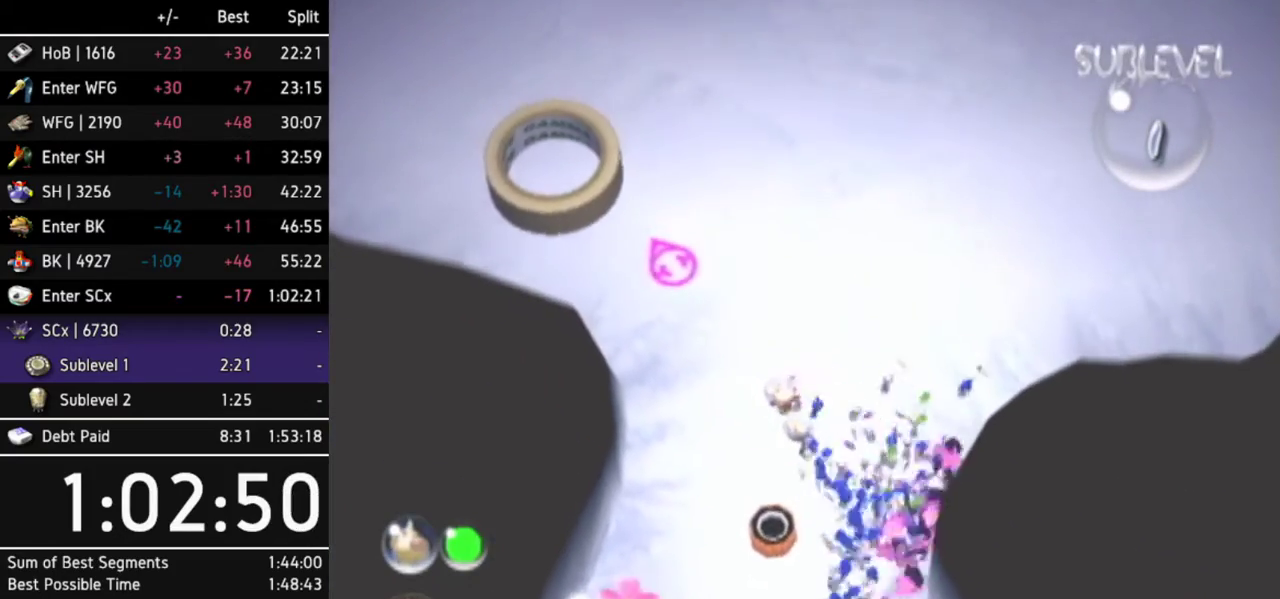
{"buttons": ["A"], "left_stick": "center", "right_stick": "center", "events": [[33, "DPAD_LEFT", "up"], [167, "left_stick", "up-left"], [400, "left_stick", "center"]]}
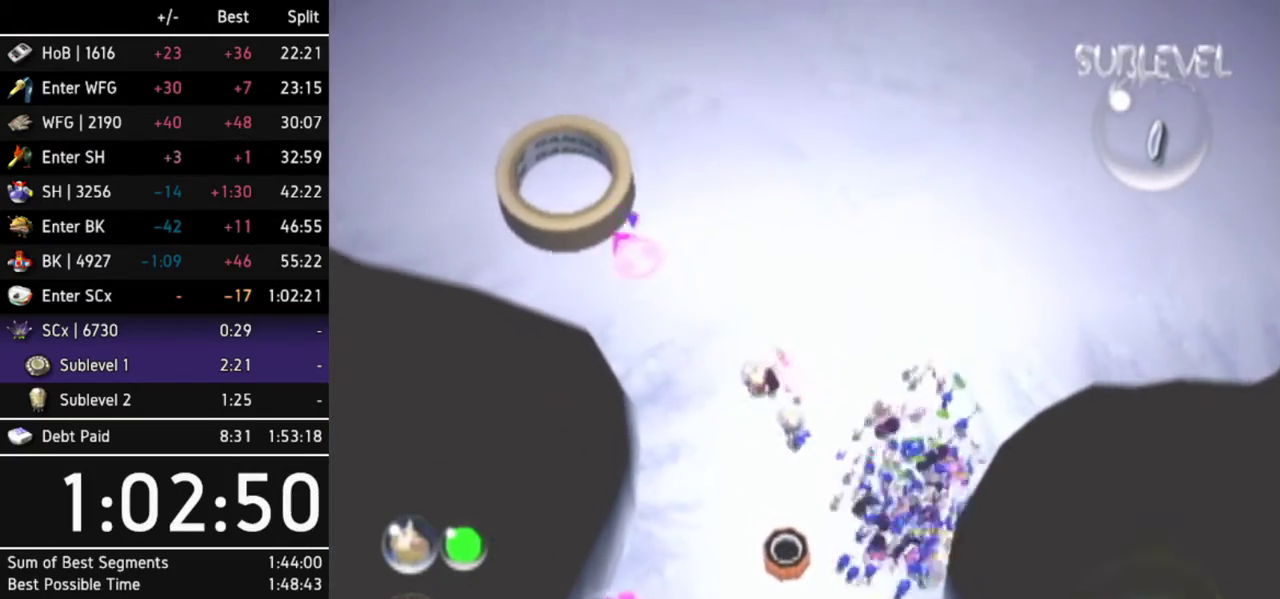
{"buttons": ["A"], "left_stick": "center", "right_stick": "center", "events": []}
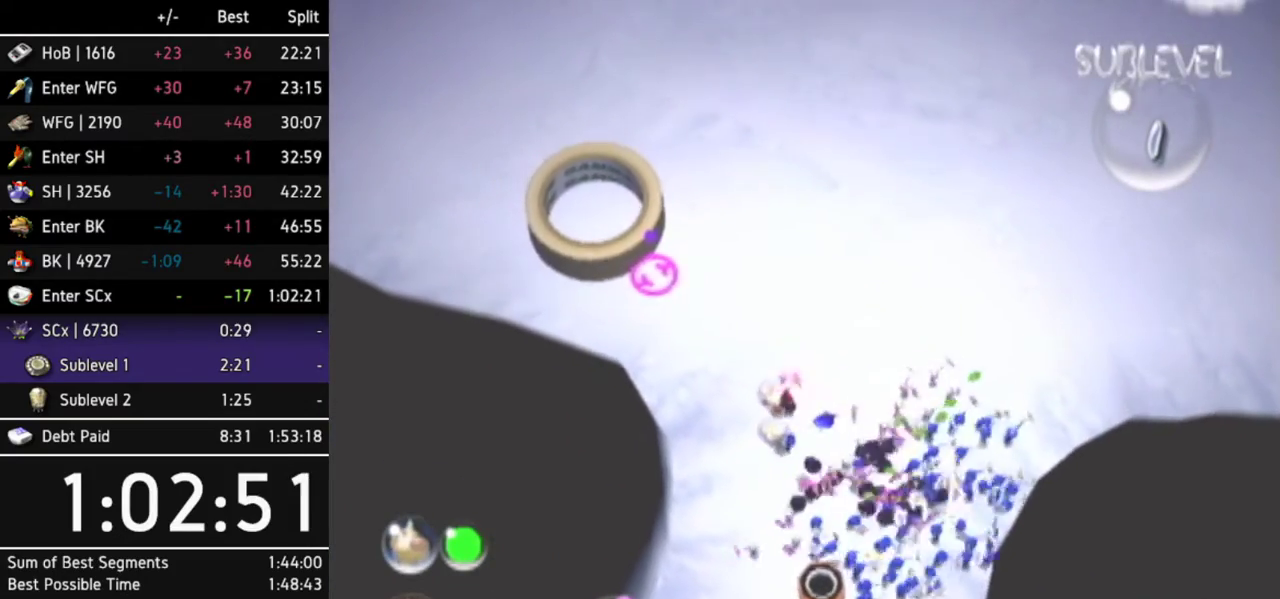
{"buttons": [], "left_stick": "center", "right_stick": "center", "events": [[167, "A", "up"], [367, "A", "down"], [433, "A", "up"]]}
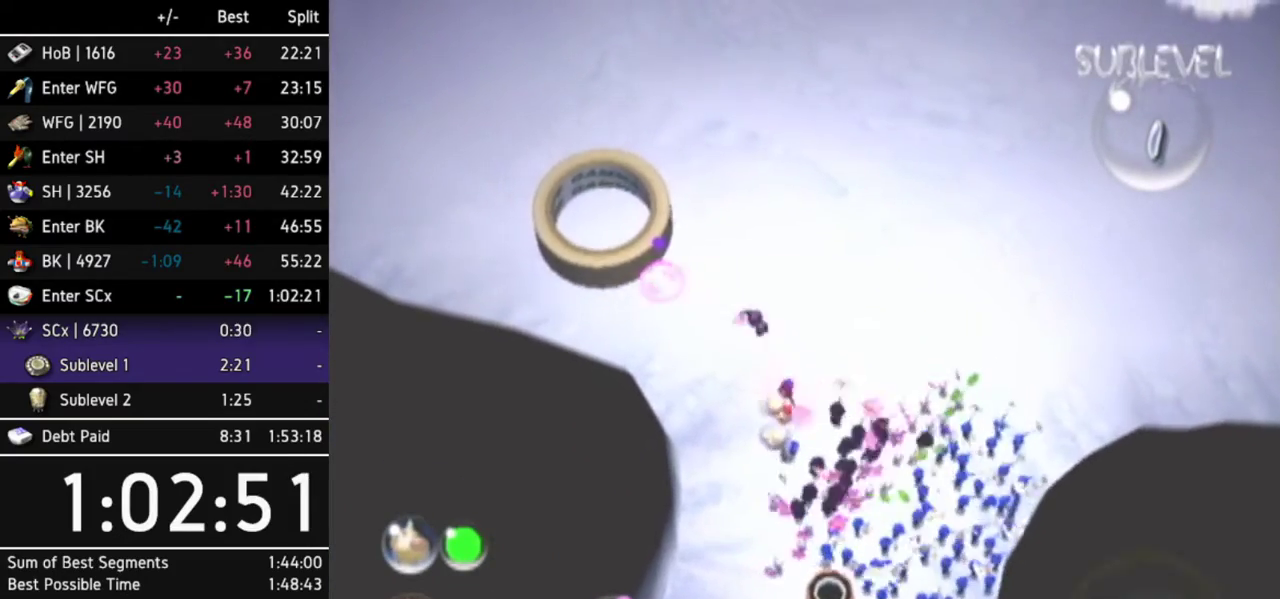
{"buttons": ["A"], "left_stick": "up-right", "right_stick": "center", "events": [[133, "left_stick", "up-right"], [400, "A", "down"]]}
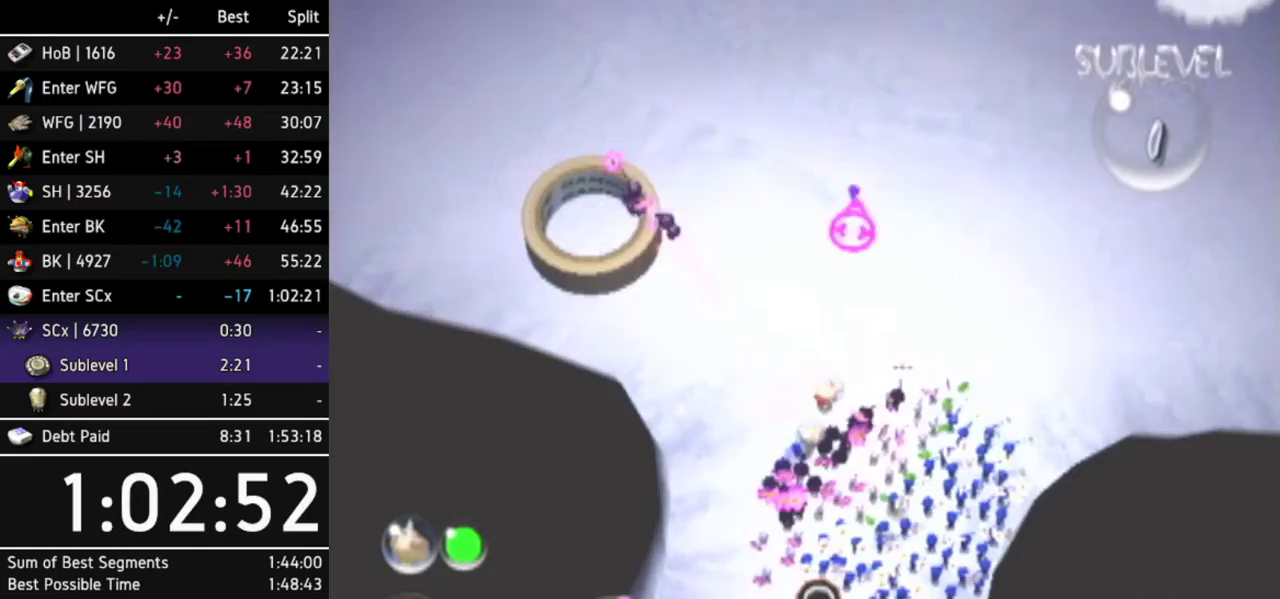
{"buttons": ["A"], "left_stick": "up", "right_stick": "center", "events": [[167, "L1", "down"], [367, "L1", "up"], [433, "left_stick", "up"]]}
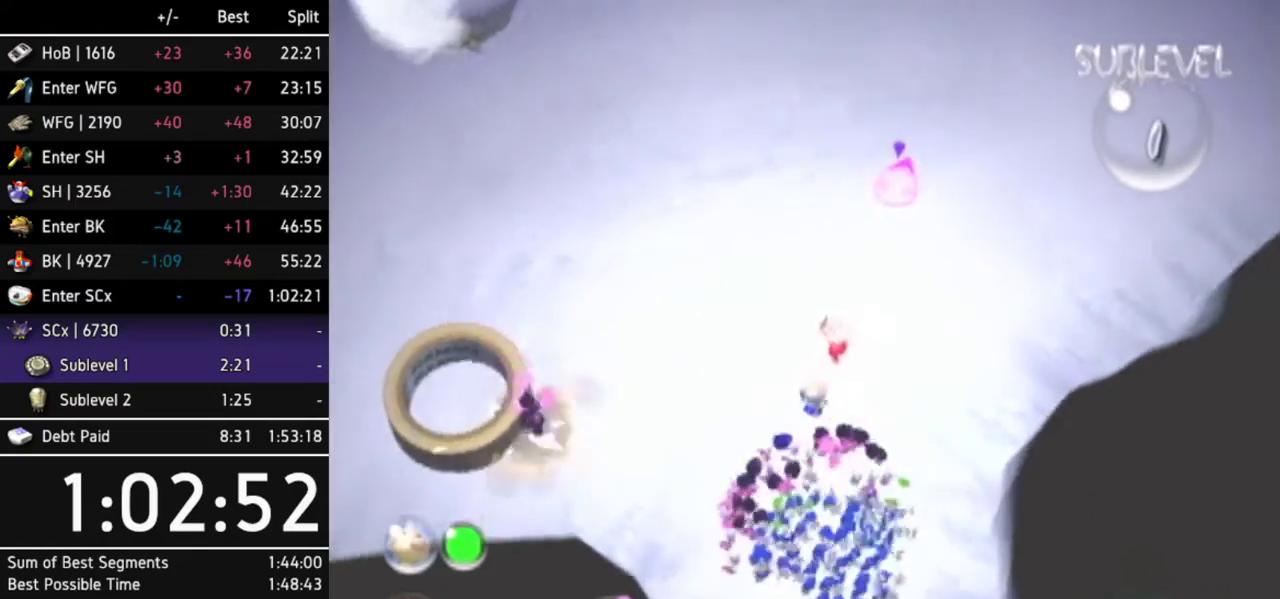
{"buttons": ["A"], "left_stick": "center", "right_stick": "center", "events": [[33, "left_stick", "center"], [233, "left_stick", "up"], [433, "left_stick", "center"]]}
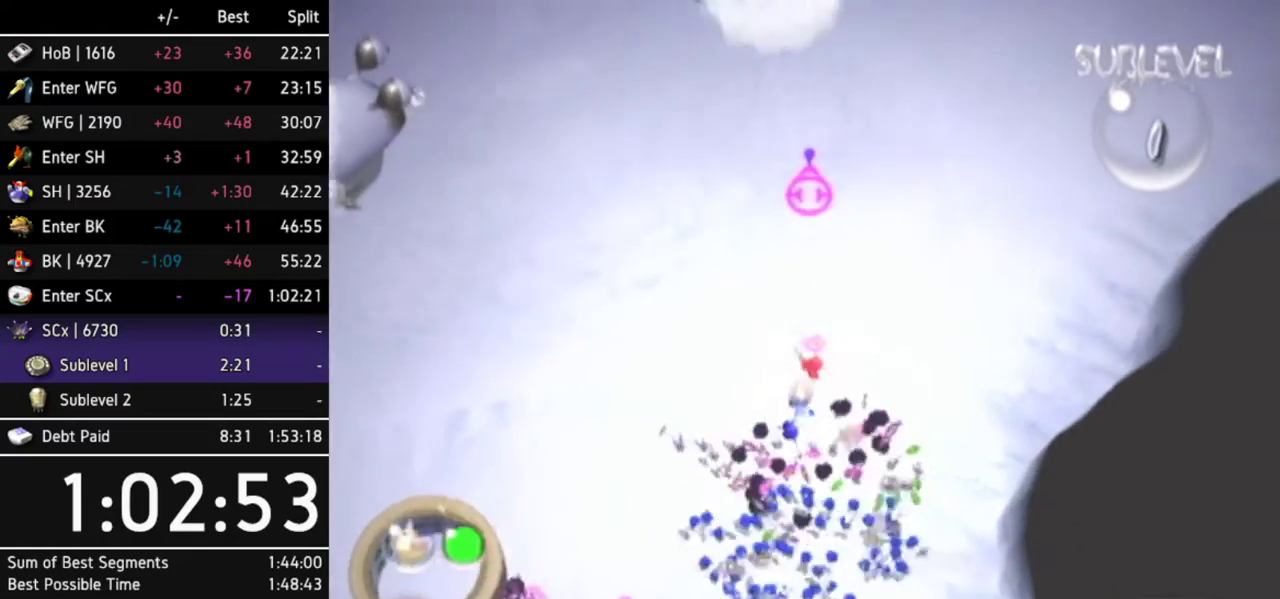
{"buttons": ["A"], "left_stick": "up", "right_stick": "center", "events": [[33, "left_stick", "up"], [300, "left_stick", "center"], [500, "left_stick", "up"]]}
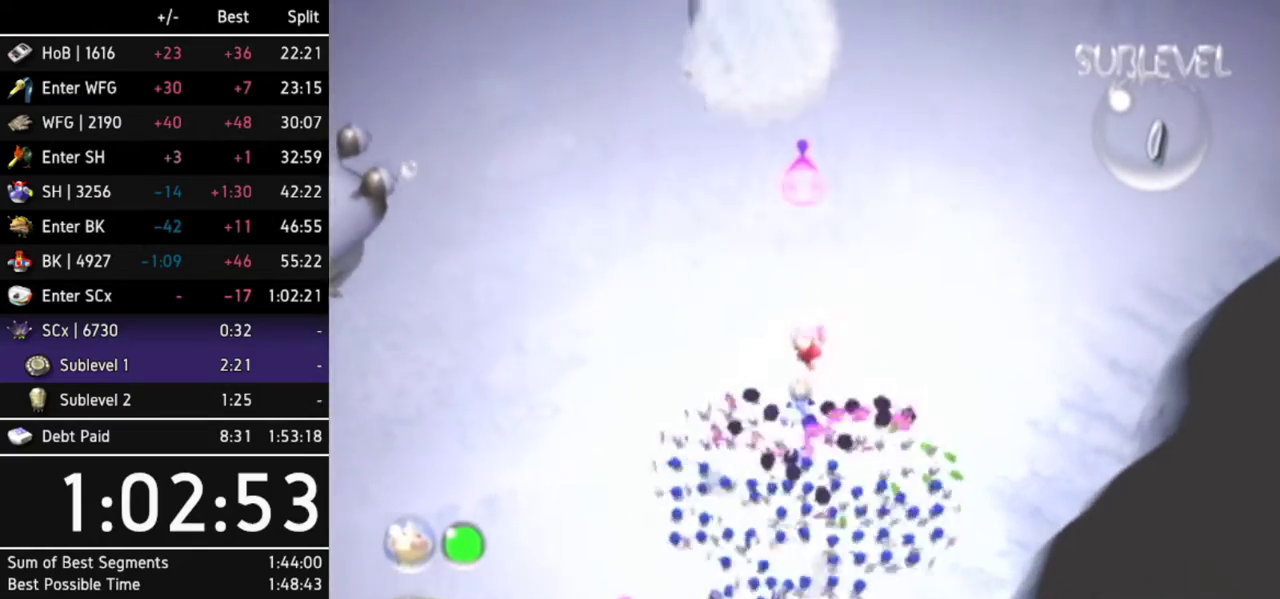
{"buttons": ["A"], "left_stick": "up", "right_stick": "center", "events": [[133, "left_stick", "center"], [367, "left_stick", "up-left"], [433, "left_stick", "up"]]}
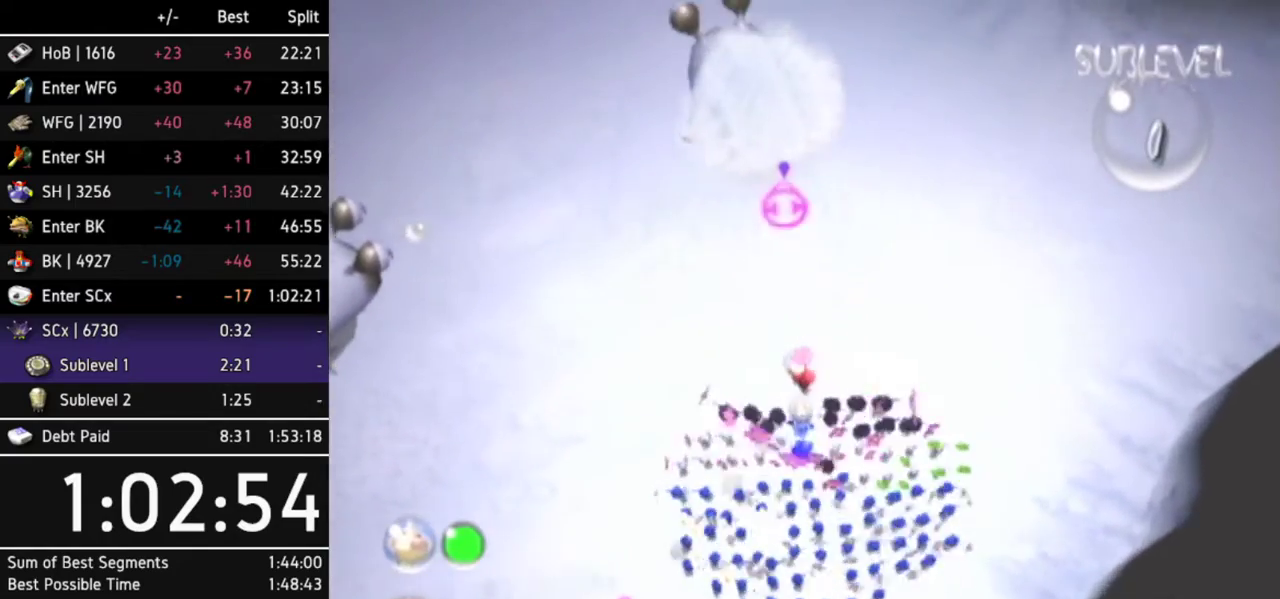
{"buttons": ["A"], "left_stick": "center", "right_stick": "center", "events": [[100, "left_stick", "center"], [433, "A", "up"], [500, "A", "down"]]}
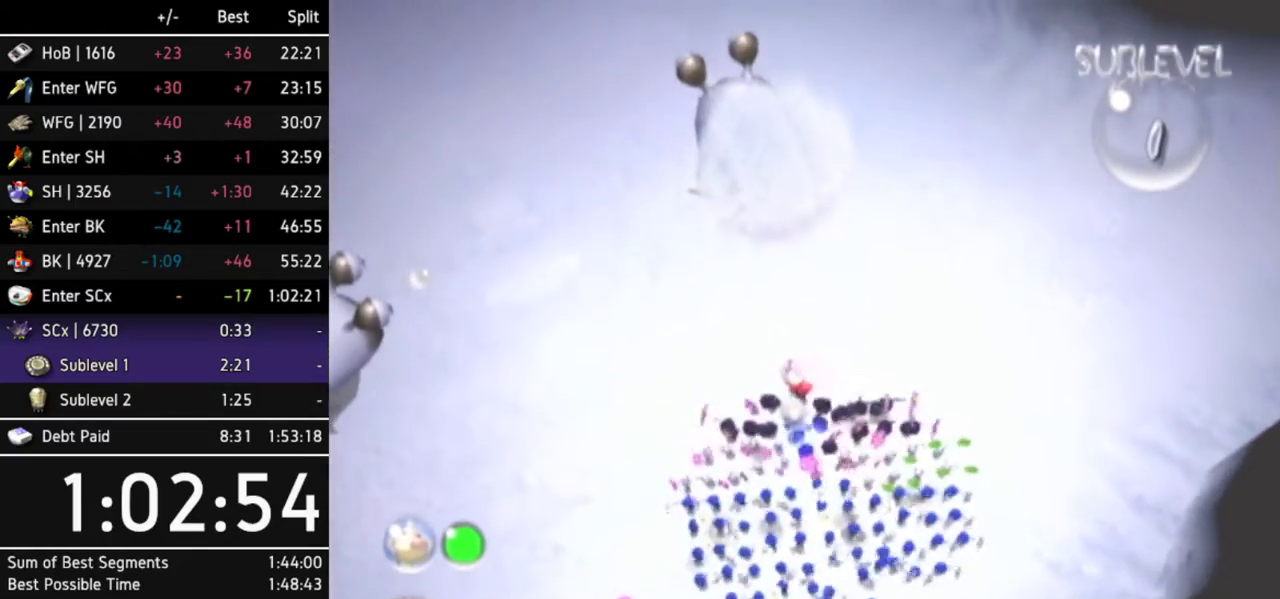
{"buttons": [], "left_stick": "center", "right_stick": "center", "events": [[67, "A", "up"], [133, "A", "down"], [200, "A", "up"], [267, "A", "down"], [333, "A", "up"], [400, "A", "down"], [467, "A", "up"]]}
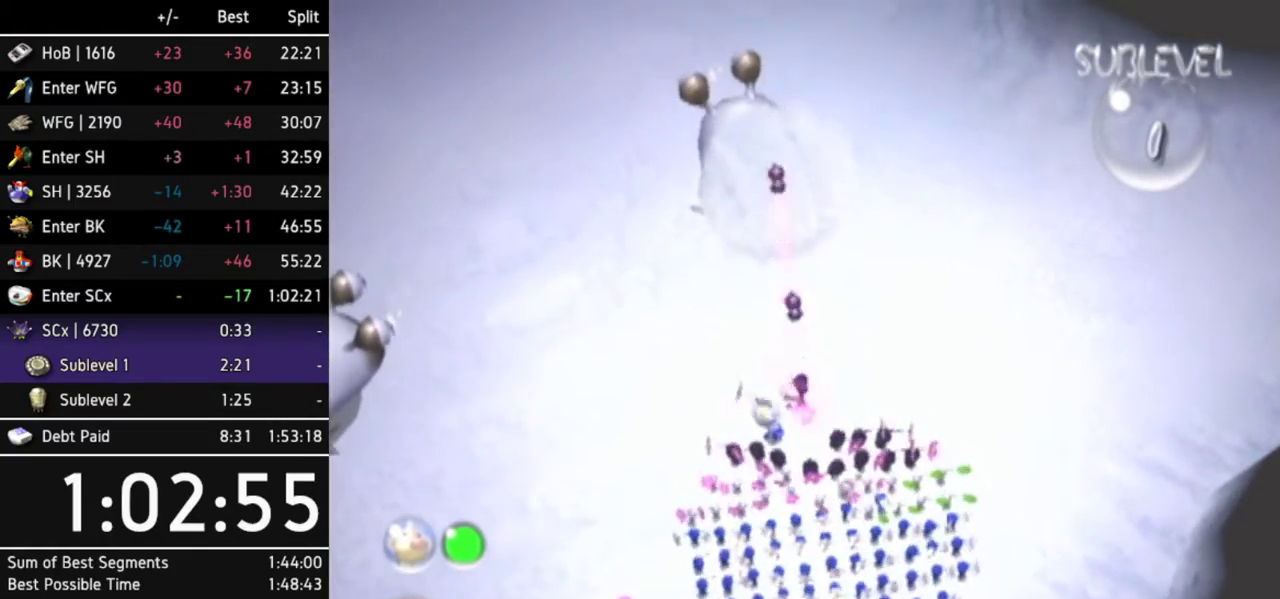
{"buttons": [], "left_stick": "center", "right_stick": "center", "events": [[33, "A", "down"], [100, "A", "up"], [167, "A", "down"], [233, "A", "up"]]}
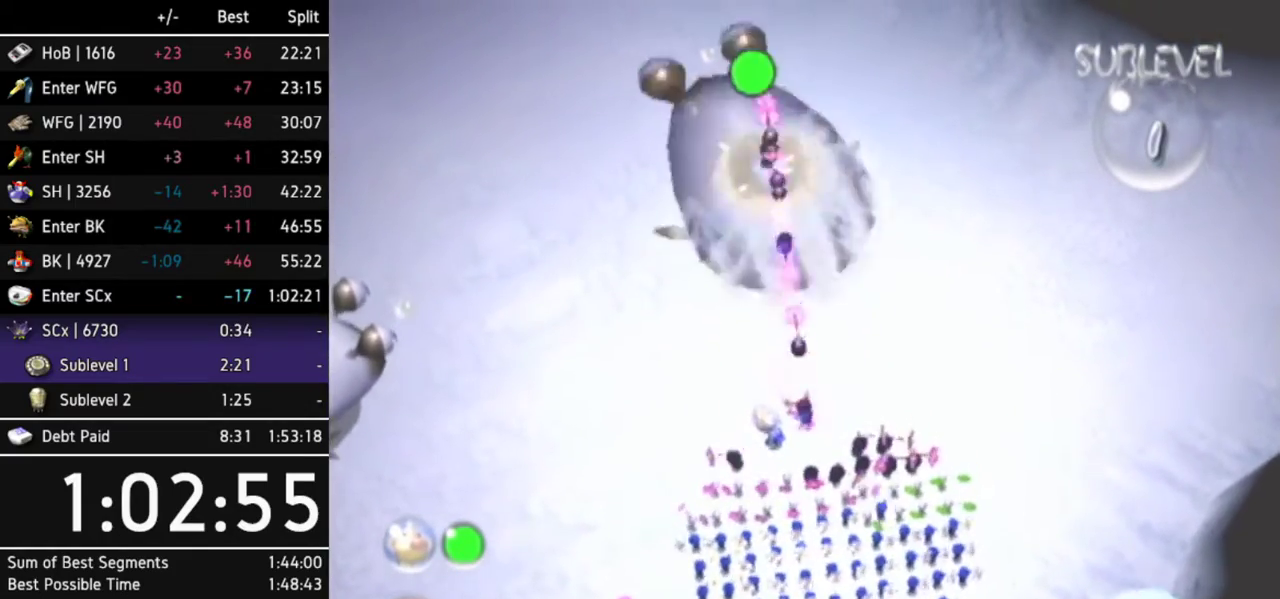
{"buttons": [], "left_stick": "center", "right_stick": "center", "events": [[33, "A", "down"], [233, "A", "up"], [433, "A", "down"], [500, "A", "up"]]}
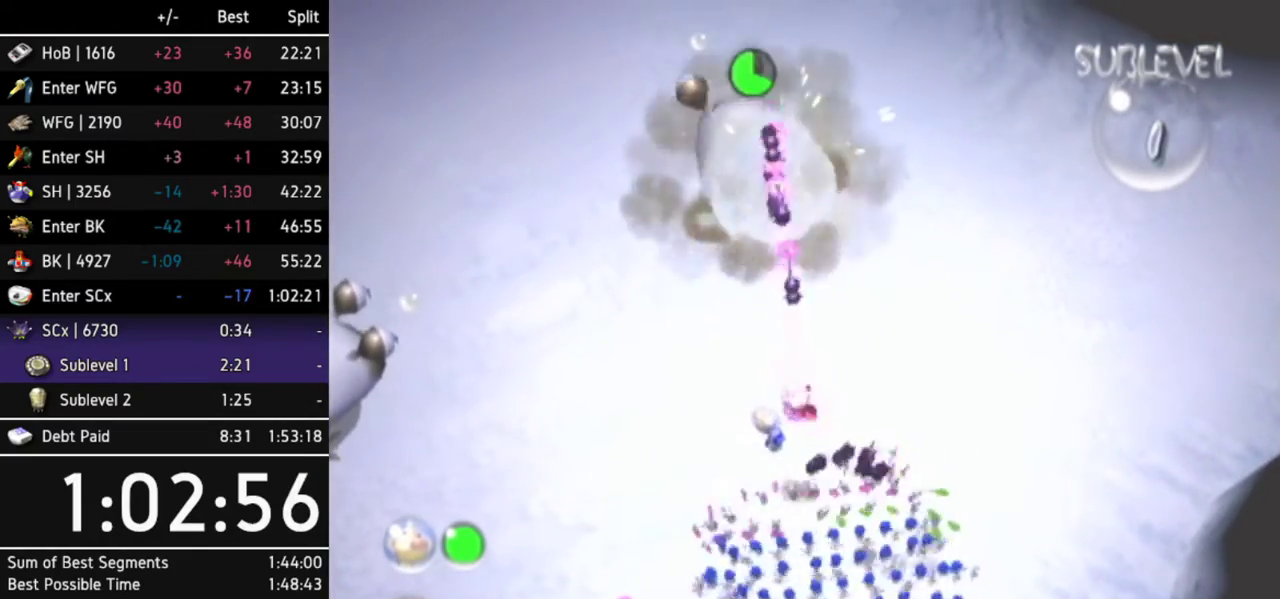
{"buttons": [], "left_stick": "center", "right_stick": "center", "events": [[67, "A", "down"], [133, "A", "up"], [200, "A", "down"], [267, "A", "up"]]}
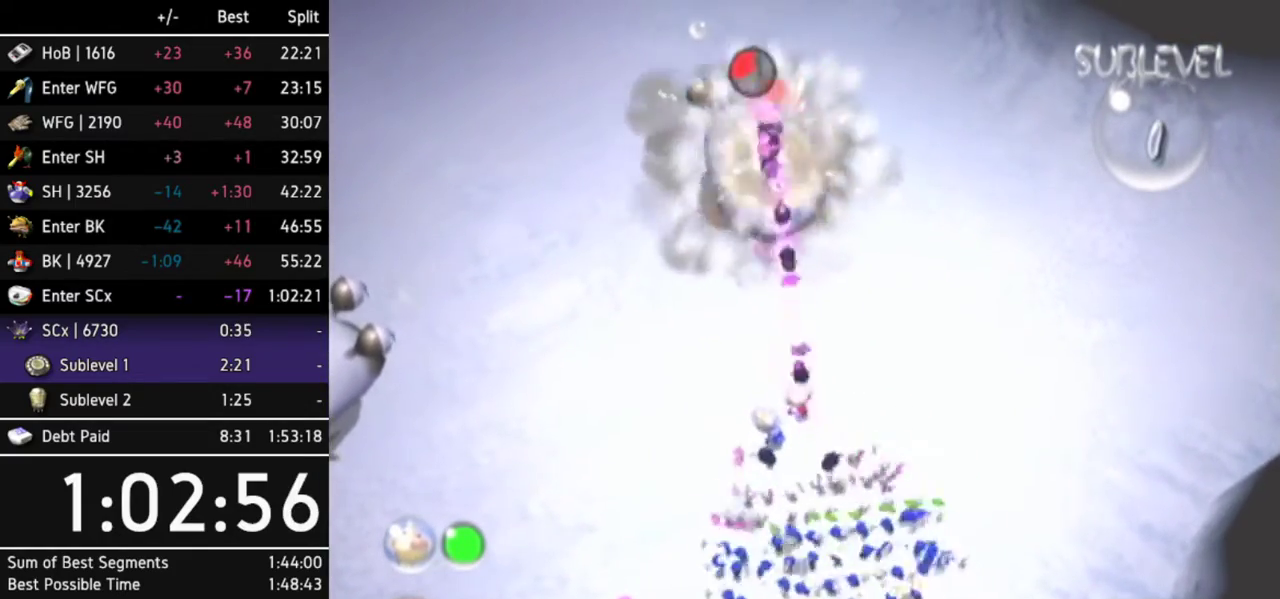
{"buttons": [], "left_stick": "center", "right_stick": "center", "events": []}